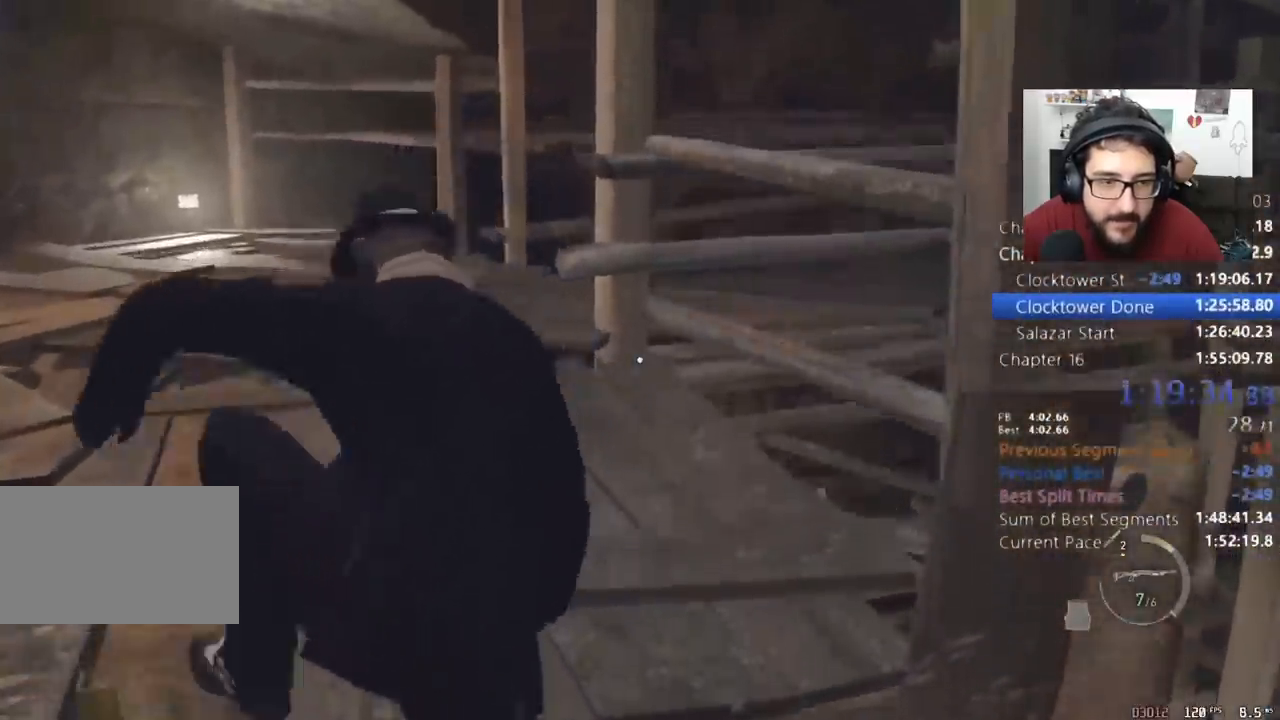
Gameplay with keyboard and mouse; each line is a JSON object with the keys and mouse buttons held at the frame after it. "events" lists presses ("down") and releases ("up") of "1", "2", "3", "4", "5", "a", "alt", "c", "caps_lock", "ctrl", "d", "e", "f", "q", "r", "s", "shift", "space", "t", "tab", "v", "w", "x", "z", "mouse_left", "mouse_wheel" and "mouse_right" between this image and that frame as [ms after this image, input, new state], when the widget could be followed in between. "mouse_left", "mouse_wheel", "mouse_right" = the "left", "wheel", "right" buttons of the "mouse" list. No other keys are recorded. "wheel" means that the mouse wheel is clicked or scrolled. Not read: mouse_move return.
{"keys": ["shift", "w"], "mouse": [], "events": []}
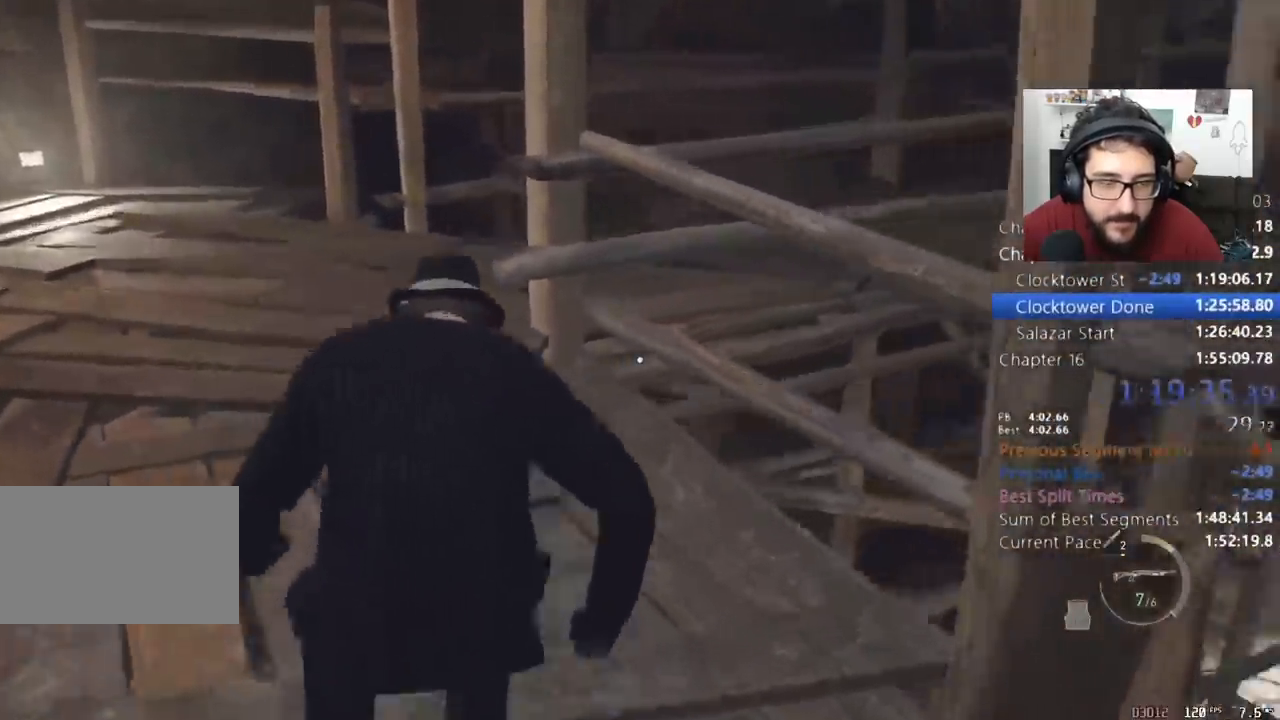
{"keys": ["a", "shift", "w"], "mouse": [], "events": [[100, "a", "down"]]}
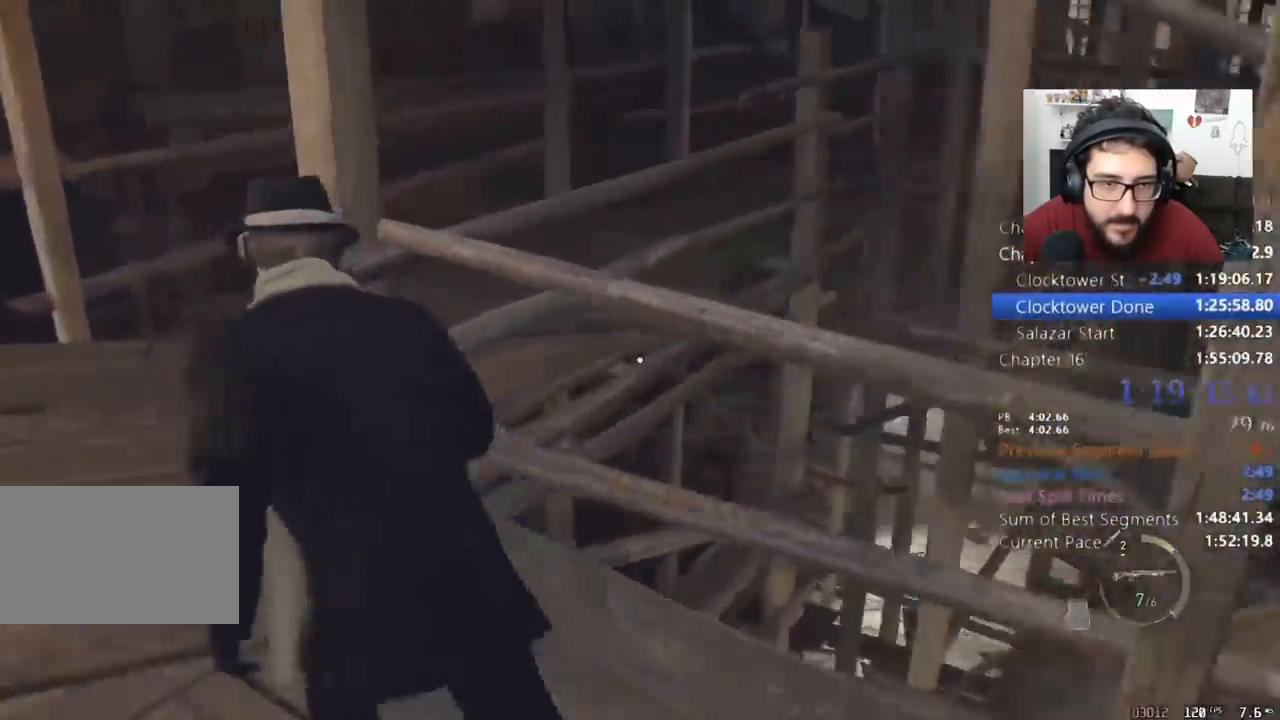
{"keys": ["a", "shift", "w"], "mouse": [], "events": []}
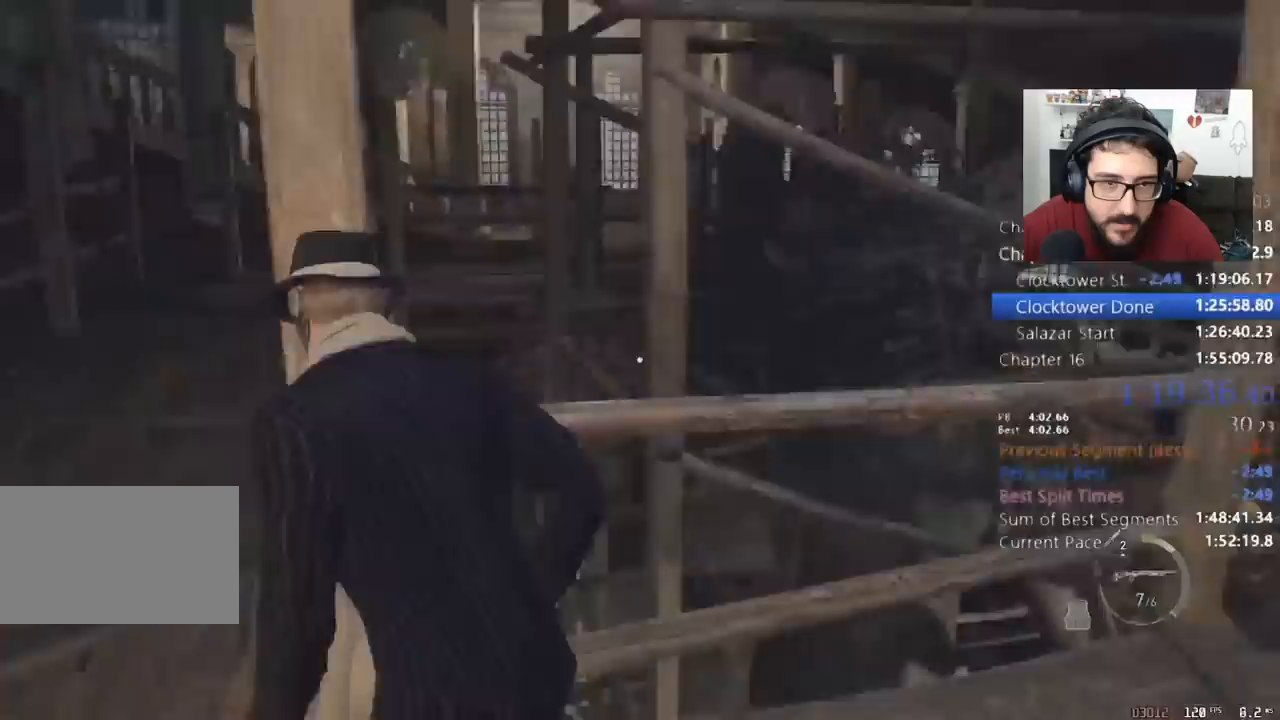
{"keys": ["shift", "w"], "mouse": [], "events": [[367, "a", "up"]]}
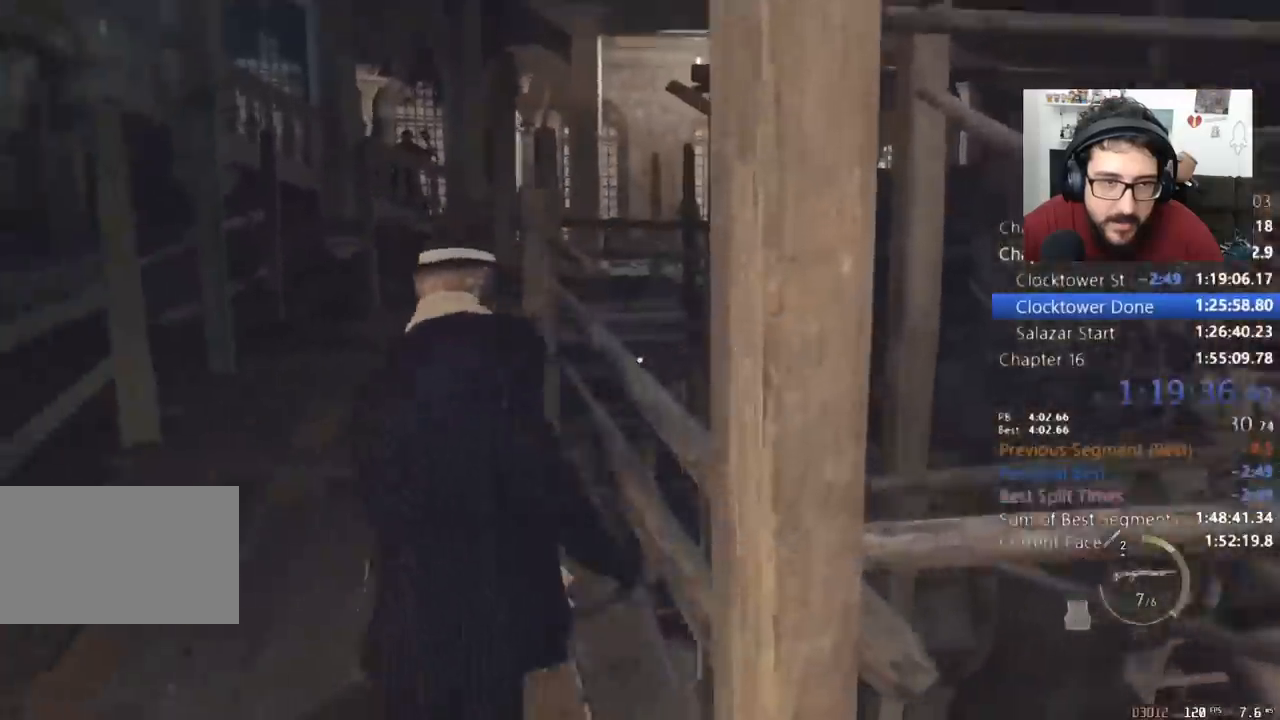
{"keys": ["shift", "w"], "mouse": [], "events": []}
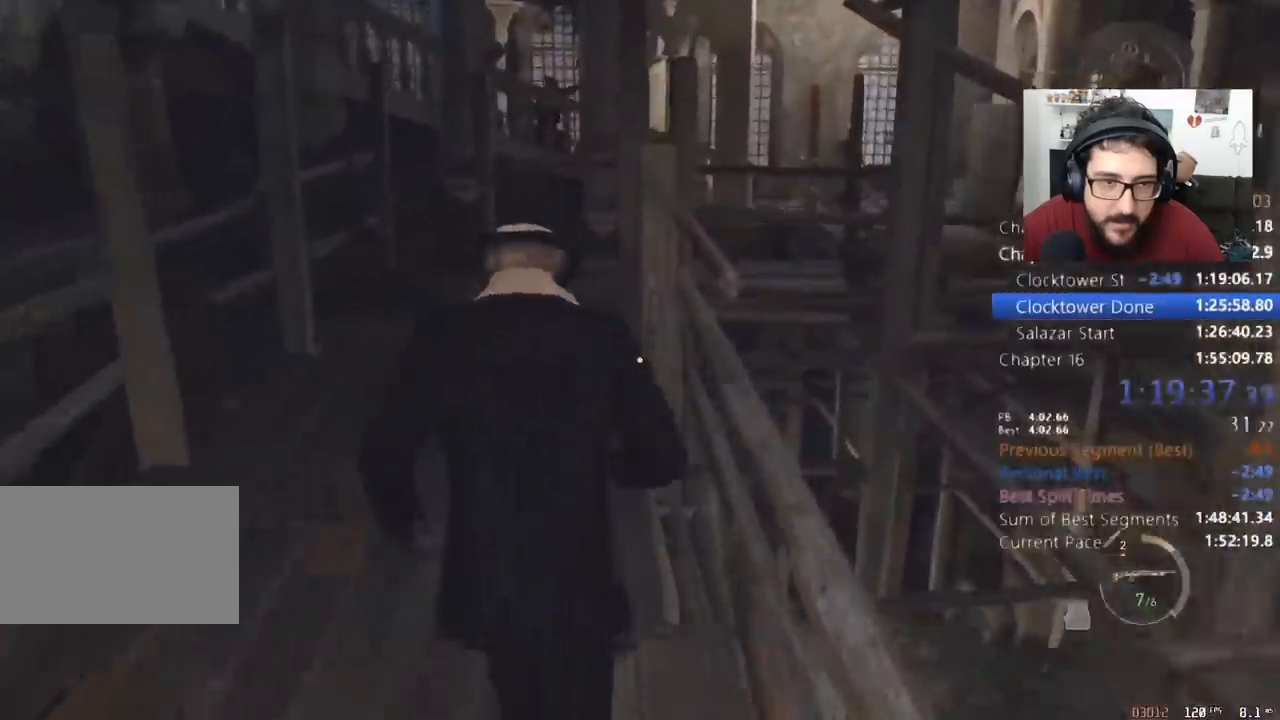
{"keys": ["shift", "w"], "mouse": [], "events": []}
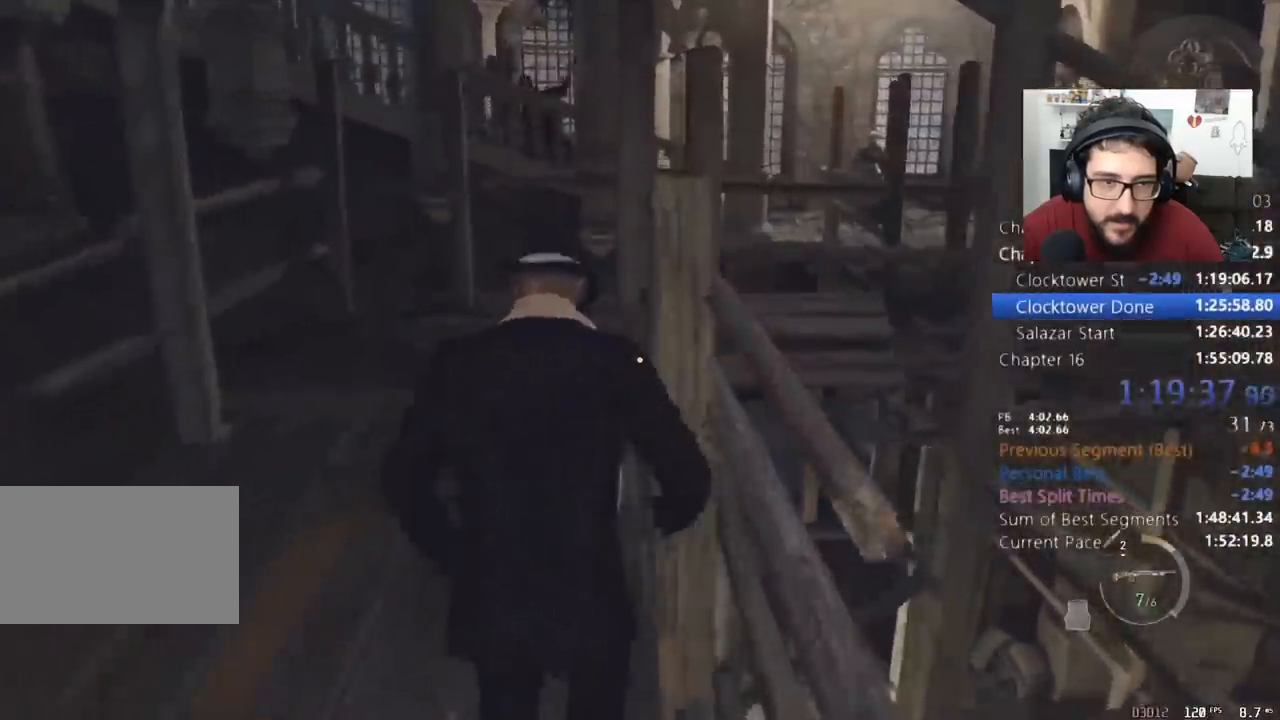
{"keys": ["shift", "w"], "mouse": [], "events": []}
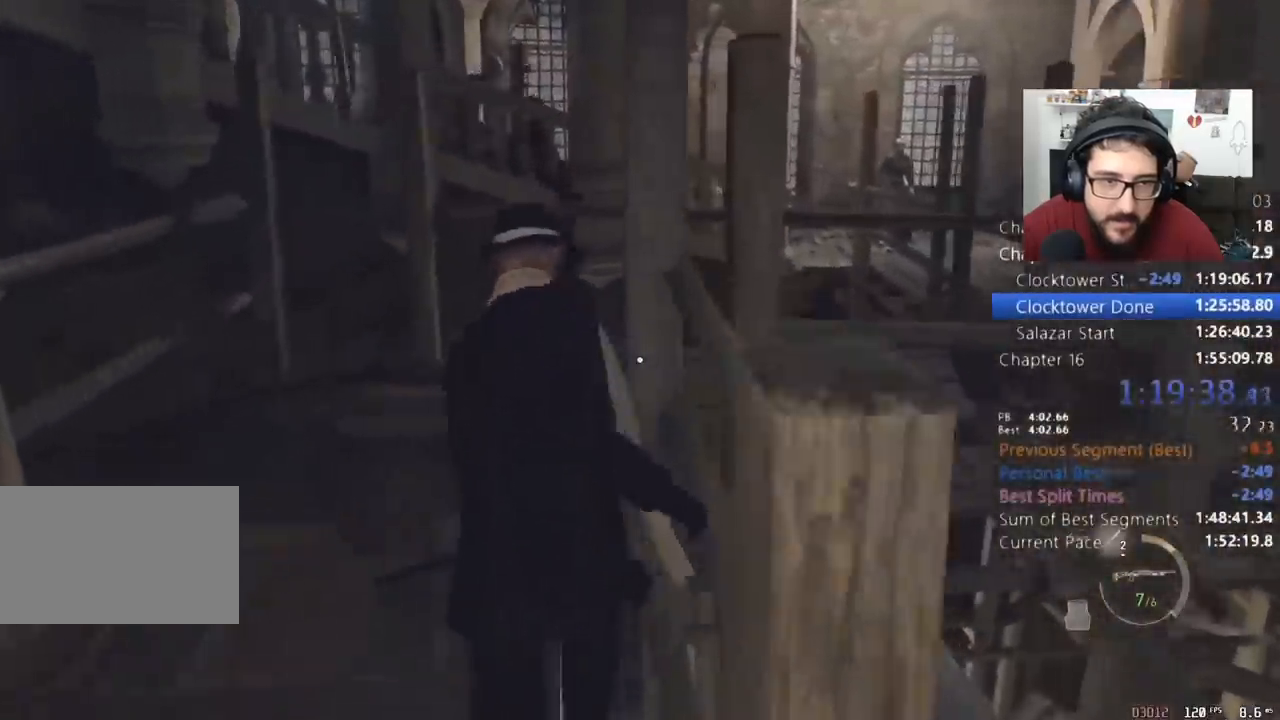
{"keys": ["d", "shift", "w"], "mouse": [], "events": [[433, "d", "down"]]}
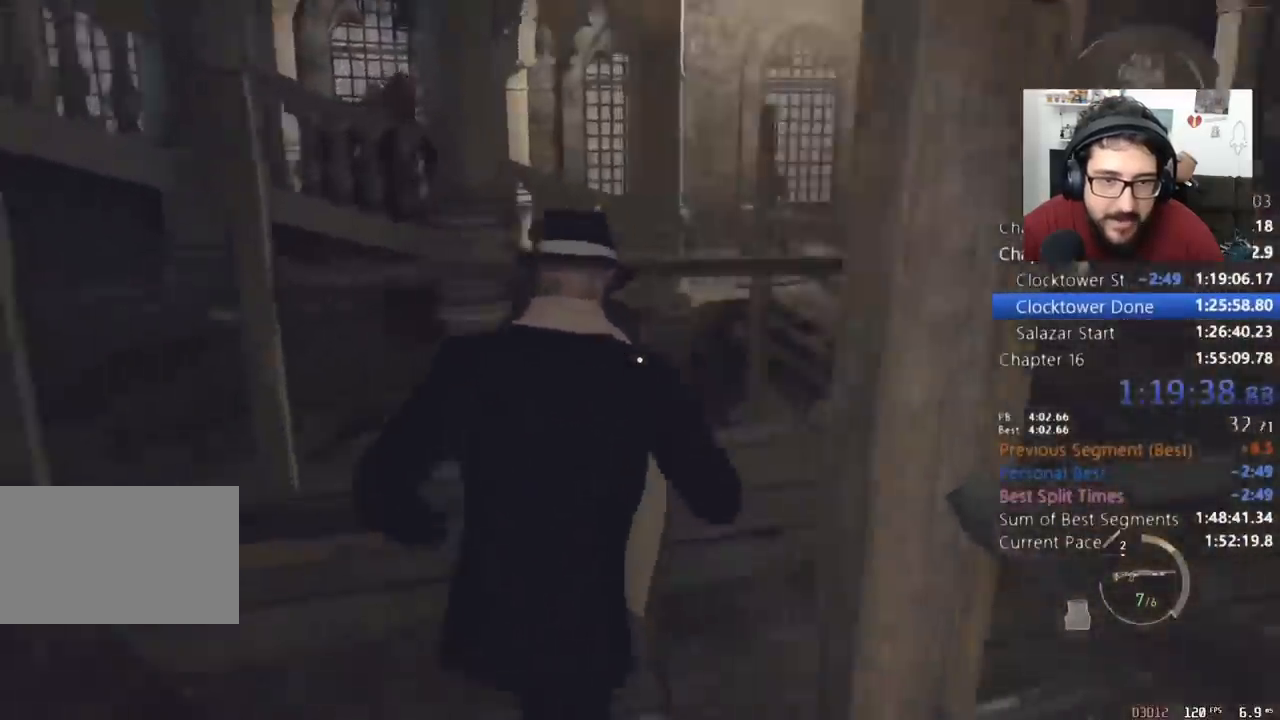
{"keys": ["d", "shift", "w"], "mouse": [], "events": []}
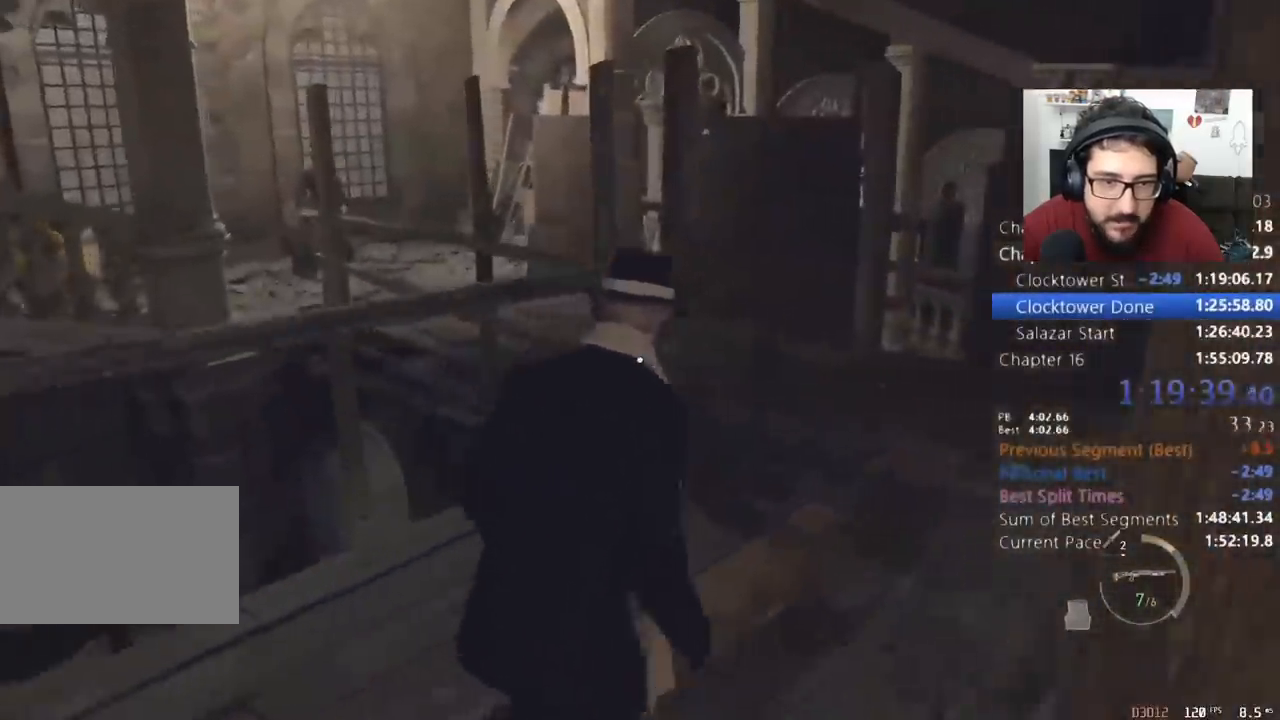
{"keys": ["d", "shift", "w"], "mouse": [], "events": [[200, "d", "up"], [433, "d", "down"]]}
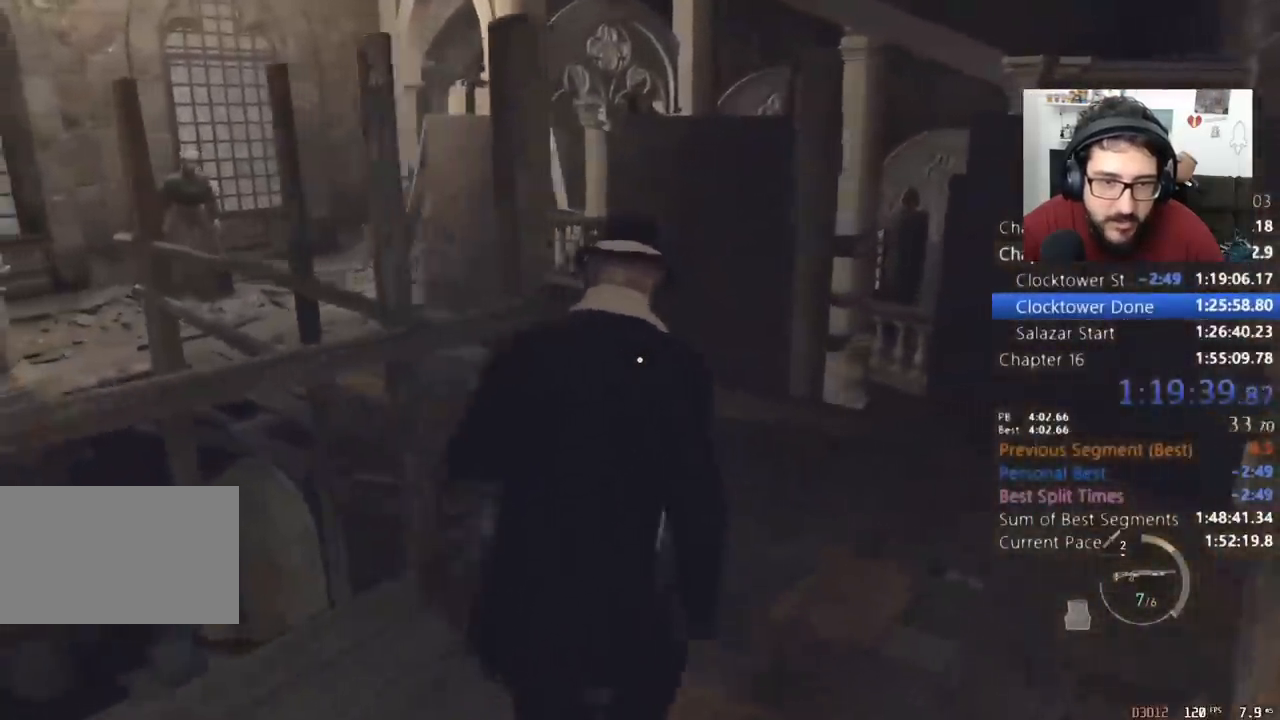
{"keys": ["shift", "w"], "mouse": [], "events": [[33, "d", "up"]]}
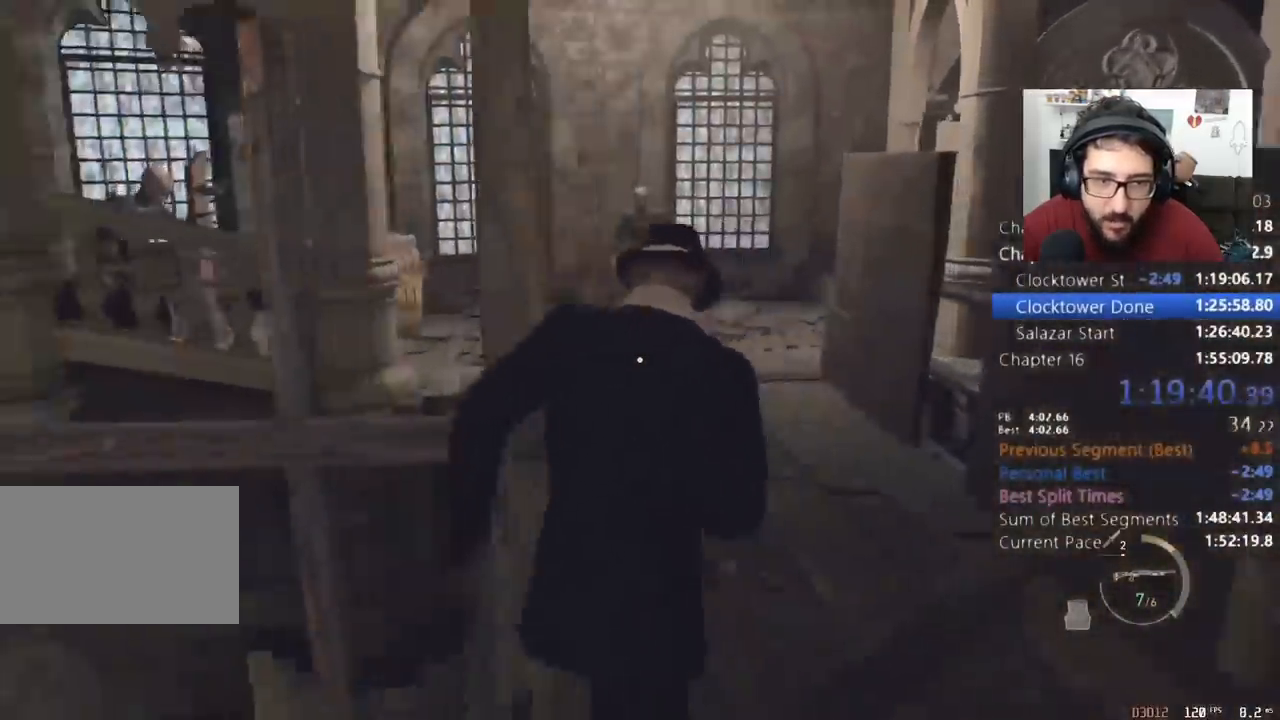
{"keys": ["shift", "w"], "mouse": [], "events": []}
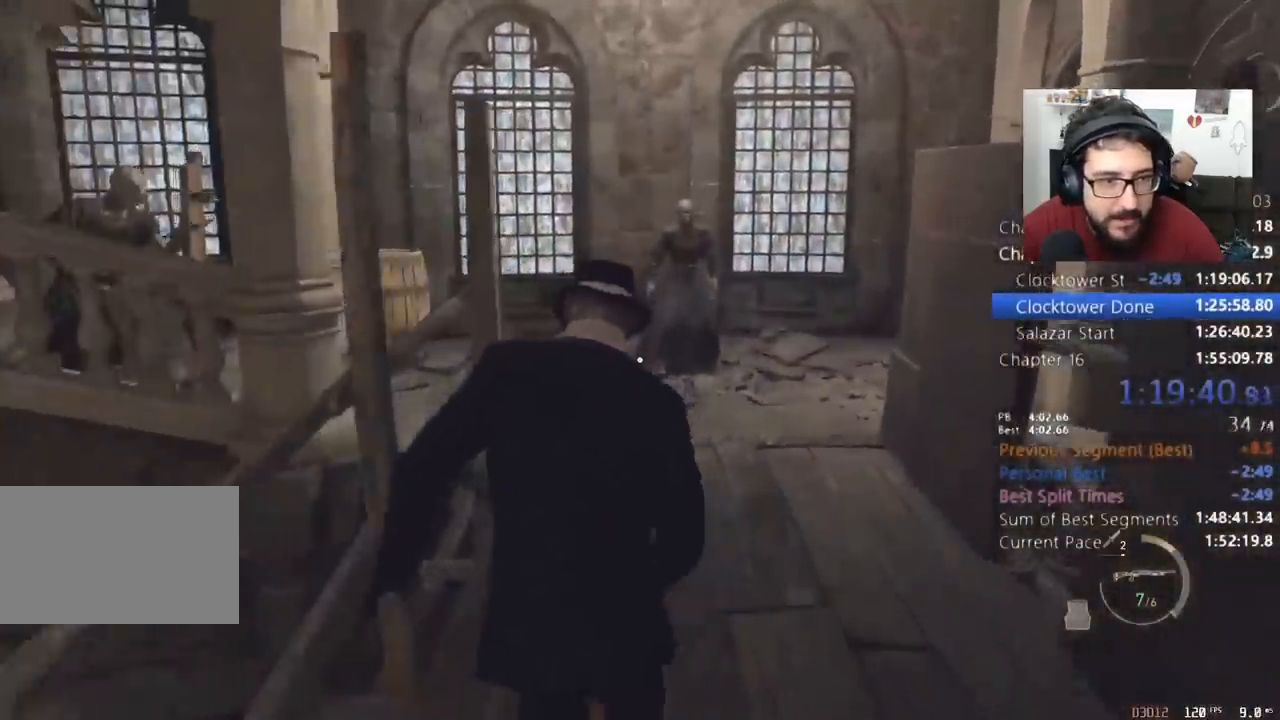
{"keys": ["shift", "w"], "mouse": ["left", "right"], "events": [[267, "mouse_right", "down"], [467, "mouse_left", "down"]]}
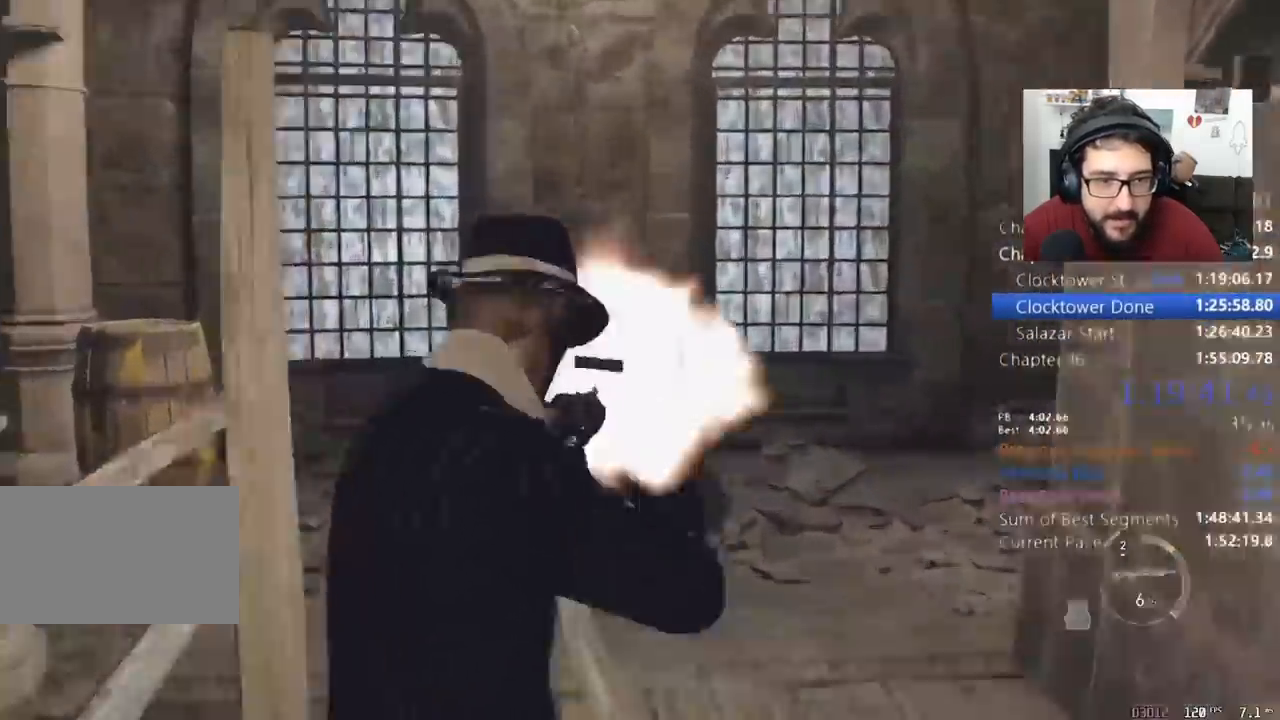
{"keys": ["d", "shift", "w"], "mouse": [], "events": [[67, "d", "down"], [67, "mouse_left", "up"], [67, "mouse_right", "up"]]}
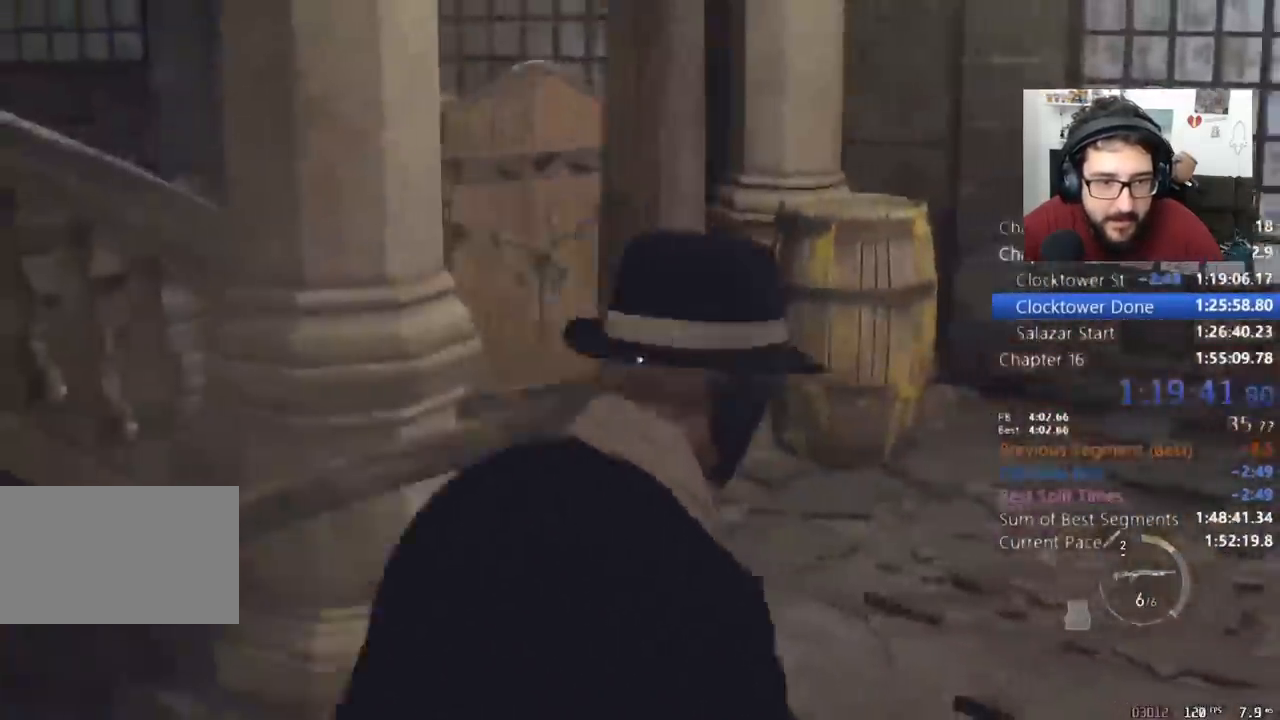
{"keys": ["d", "shift", "w"], "mouse": ["right"], "events": [[500, "mouse_right", "down"]]}
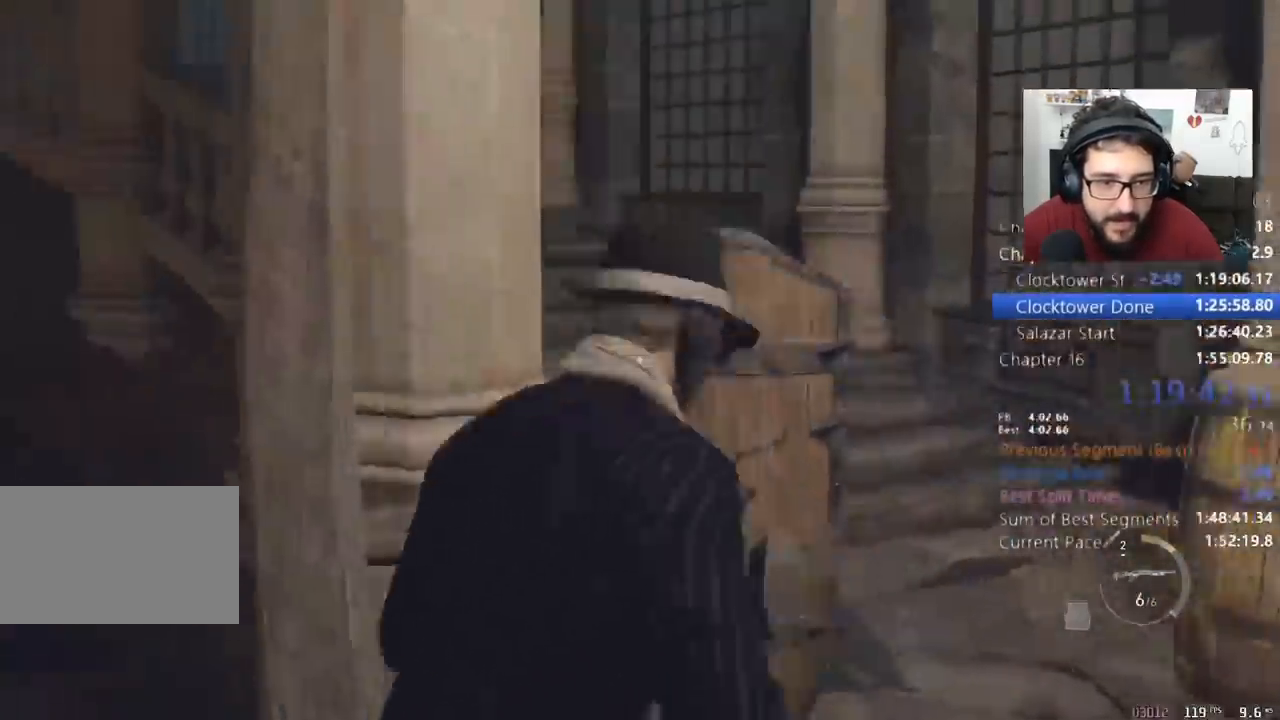
{"keys": ["d", "shift"], "mouse": [], "events": [[33, "w", "up"], [267, "mouse_left", "down"], [433, "mouse_left", "up"], [433, "mouse_right", "up"]]}
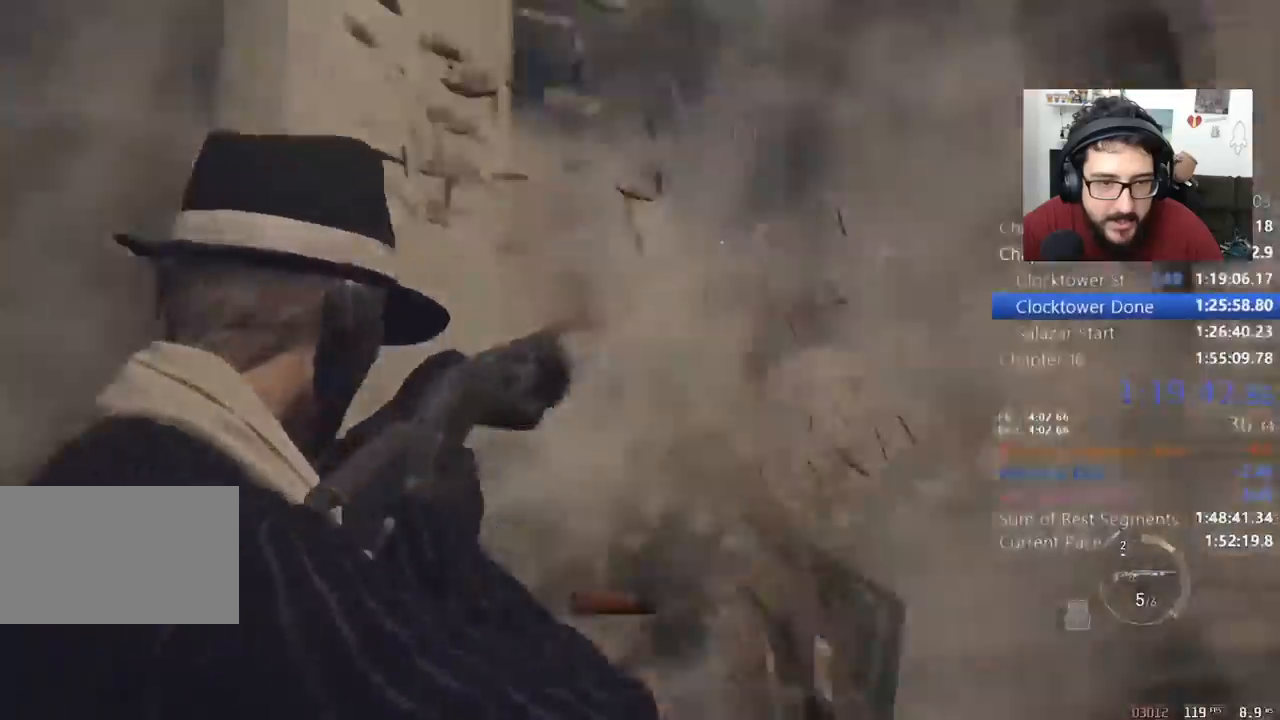
{"keys": ["d", "shift", "w"], "mouse": [], "events": [[67, "w", "down"]]}
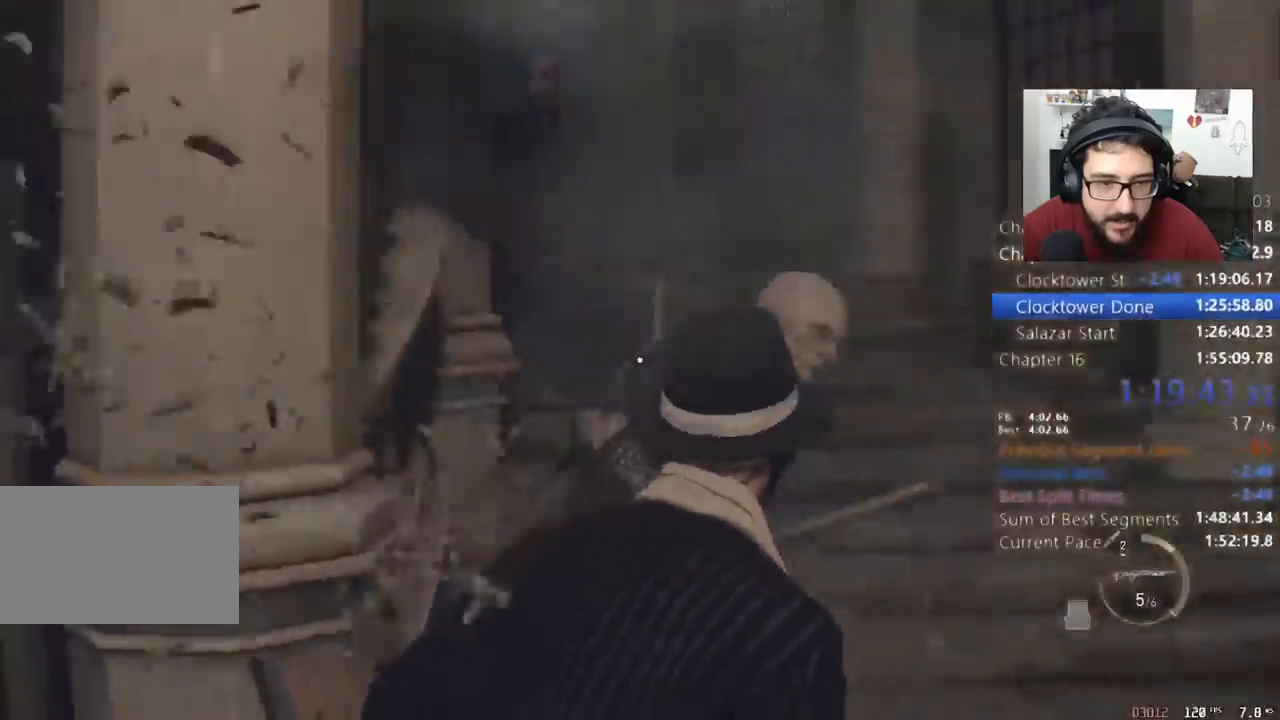
{"keys": ["d", "shift", "w"], "mouse": [], "events": []}
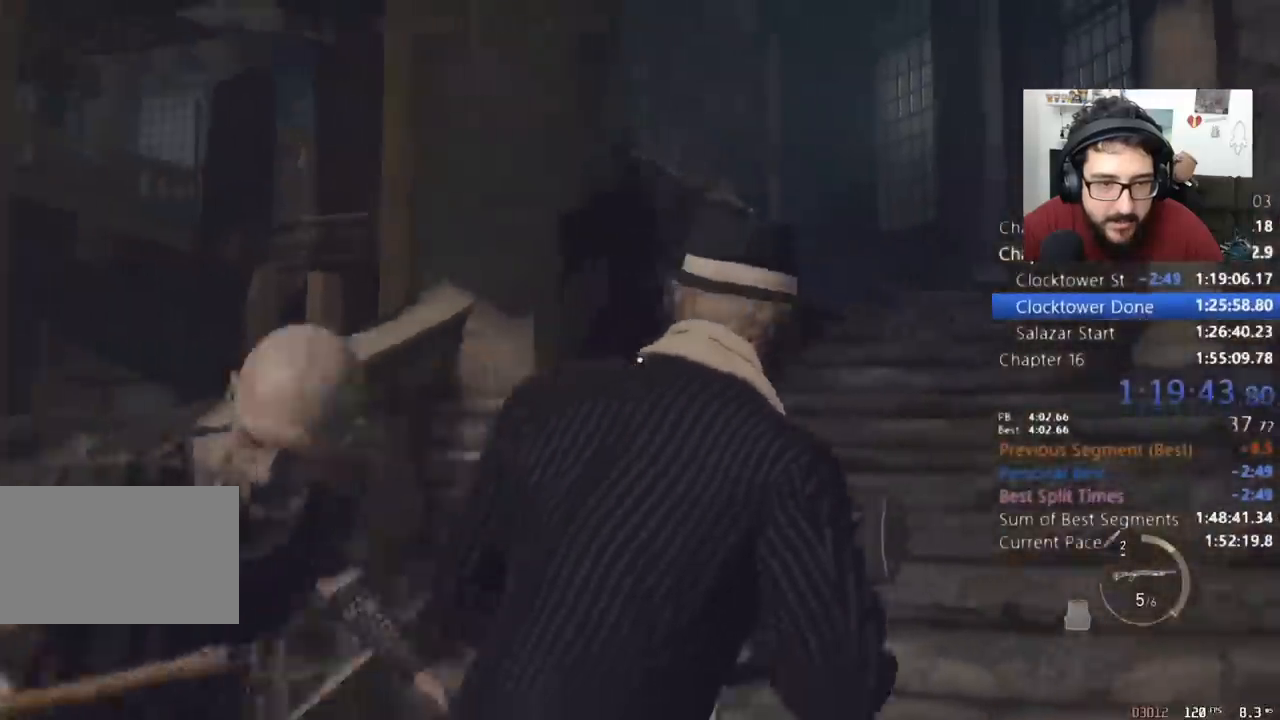
{"keys": ["d", "shift", "w"], "mouse": [], "events": []}
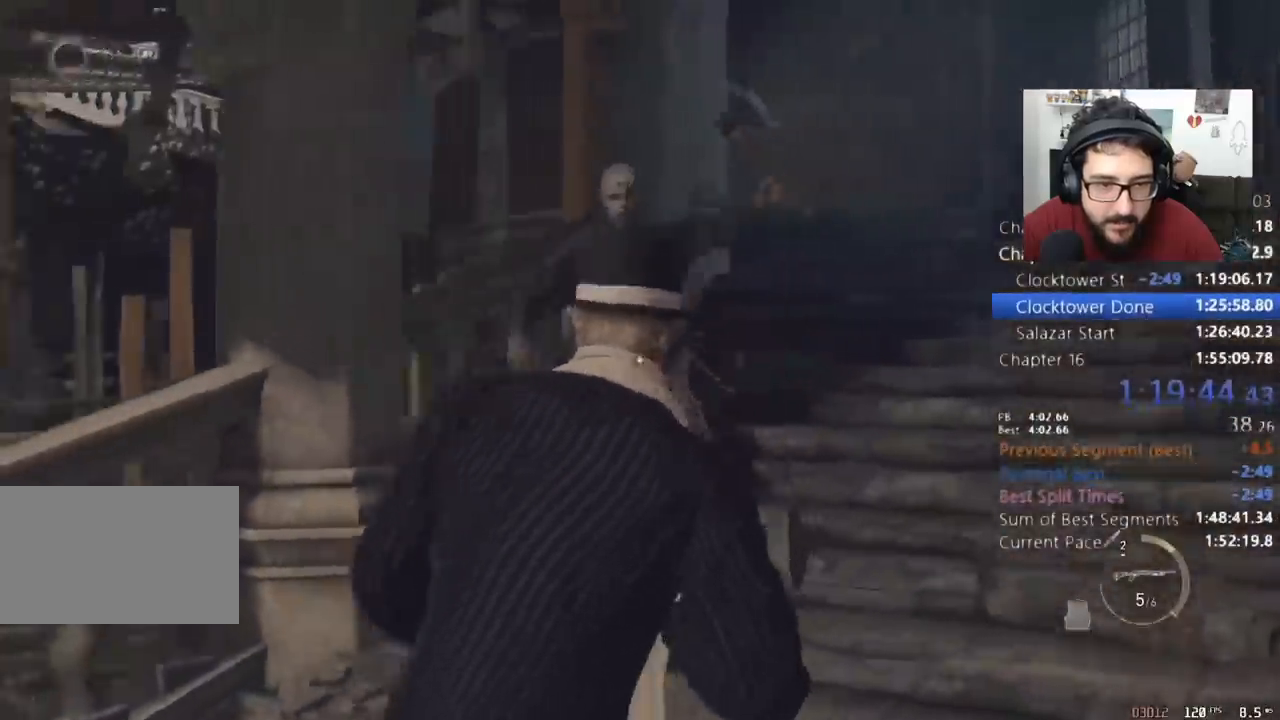
{"keys": ["d", "shift", "w"], "mouse": [], "events": [[200, "space", "down"], [433, "space", "up"]]}
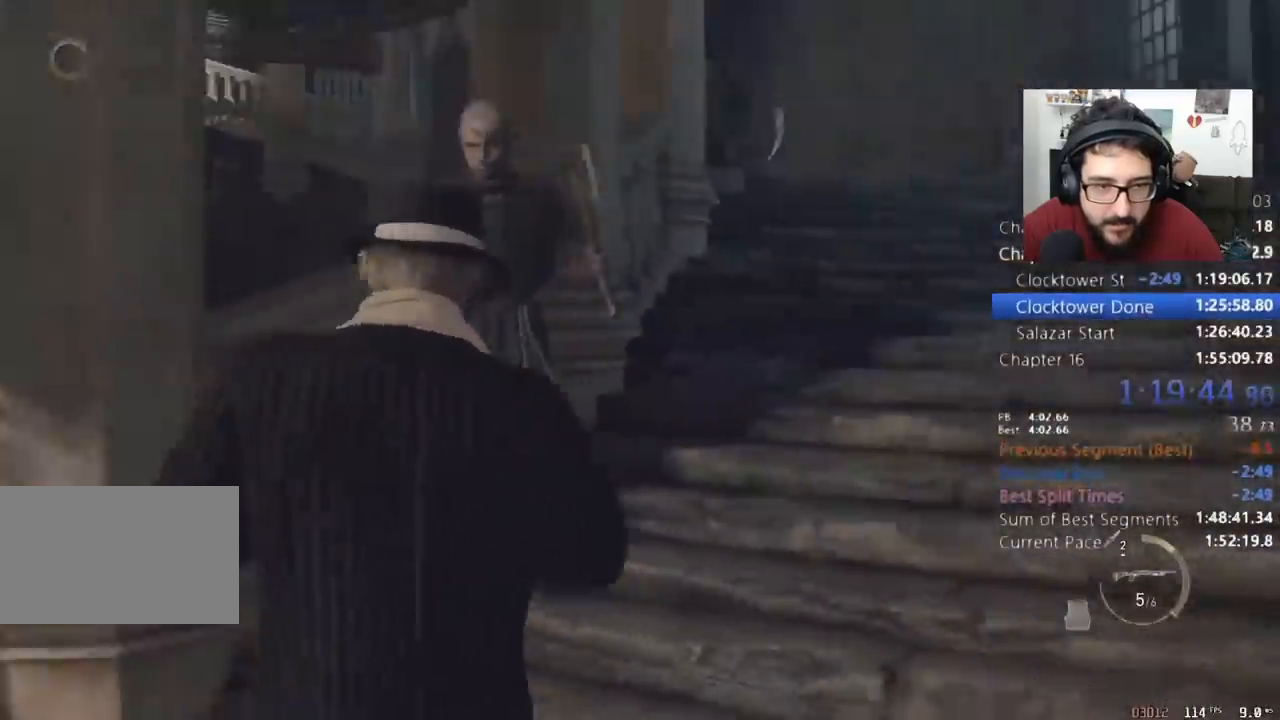
{"keys": ["d", "shift", "w"], "mouse": [], "events": []}
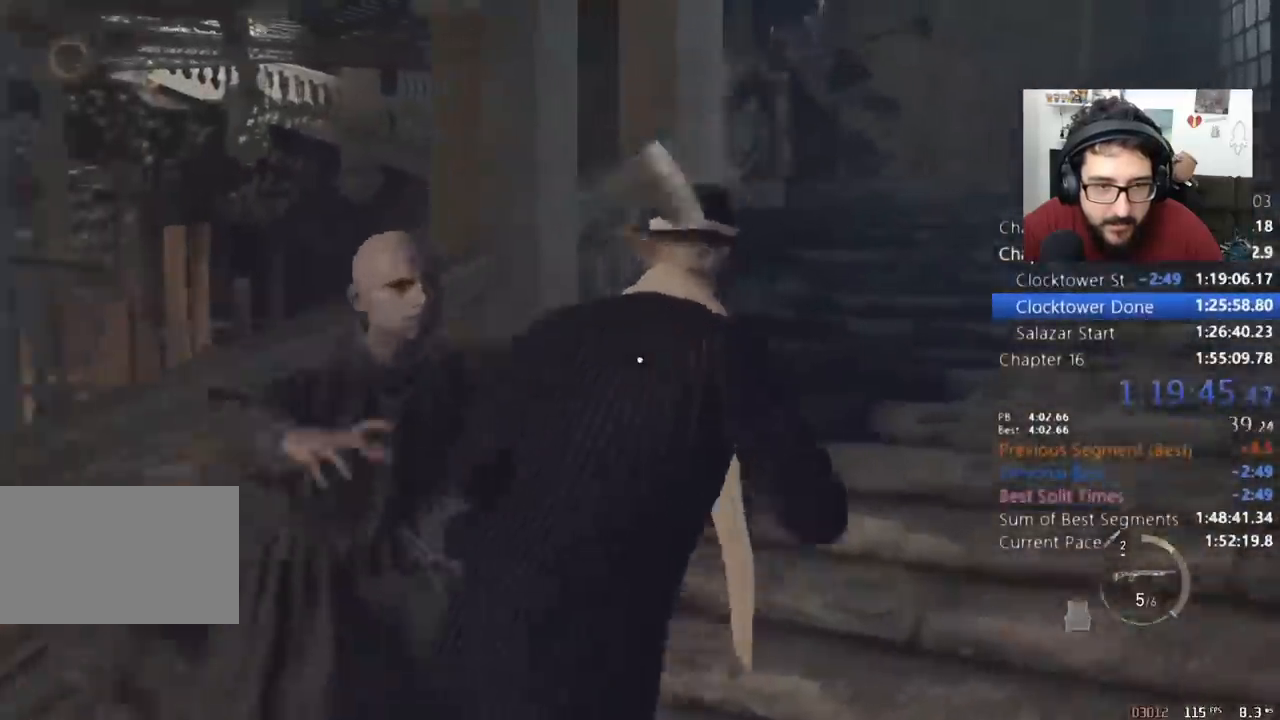
{"keys": [], "mouse": [], "events": [[367, "d", "up"], [367, "shift", "up"], [367, "w", "up"], [467, "f", "down"], [500, "f", "up"]]}
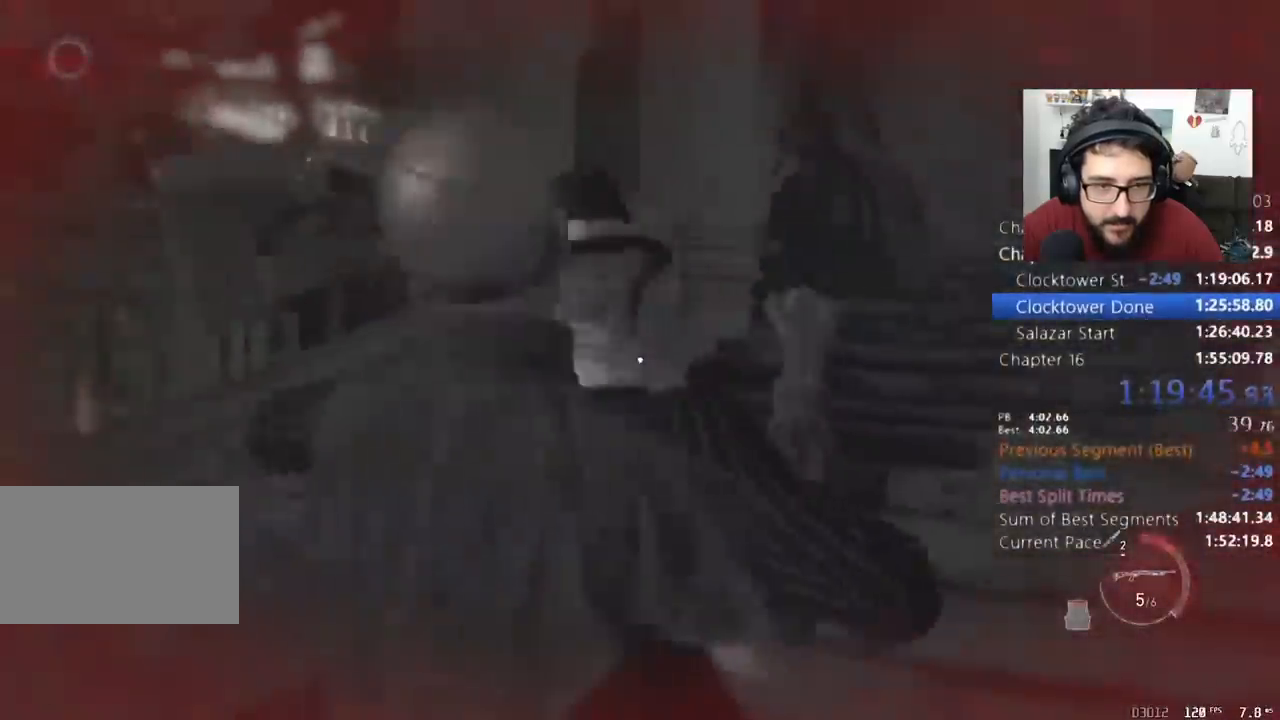
{"keys": ["f"], "mouse": [], "events": [[67, "f", "down"], [100, "f", "up"], [133, "f", "down"], [200, "f", "up"], [267, "f", "down"], [433, "f", "up"], [467, "f", "down"]]}
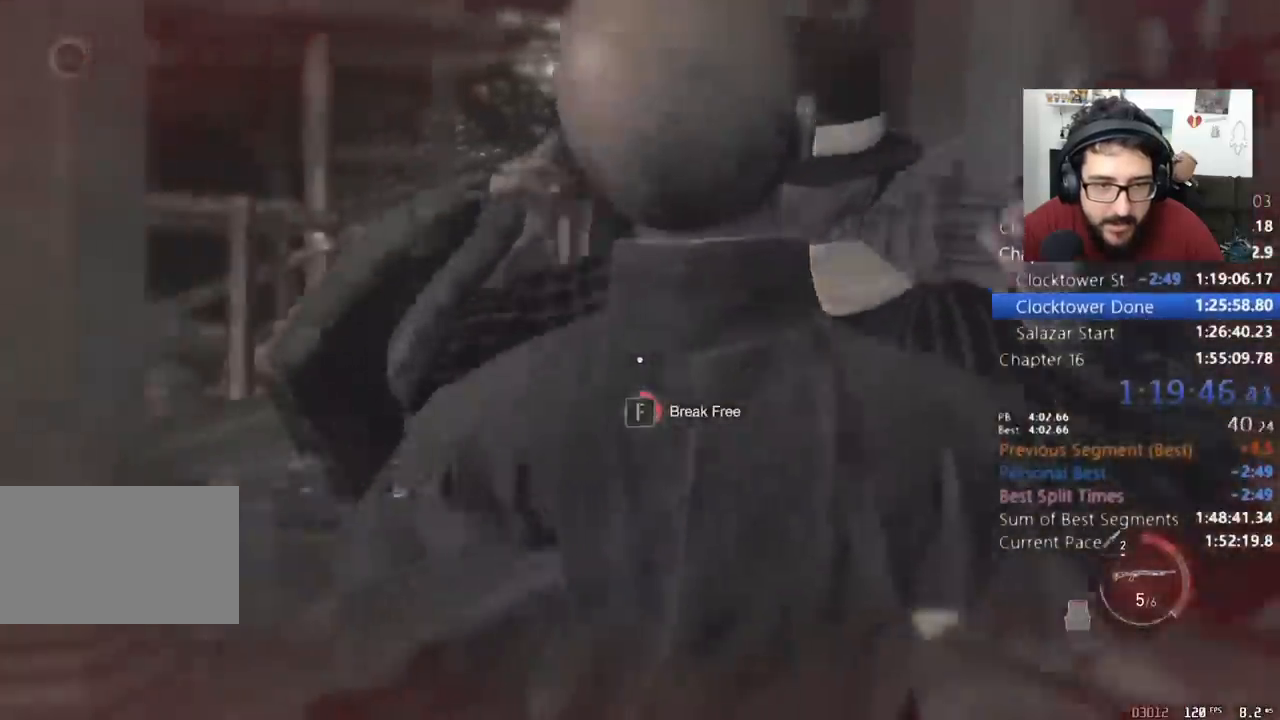
{"keys": ["f"], "mouse": [], "events": [[33, "f", "up"], [67, "f", "down"], [133, "f", "up"], [167, "f", "down"], [200, "f", "up"], [267, "f", "down"]]}
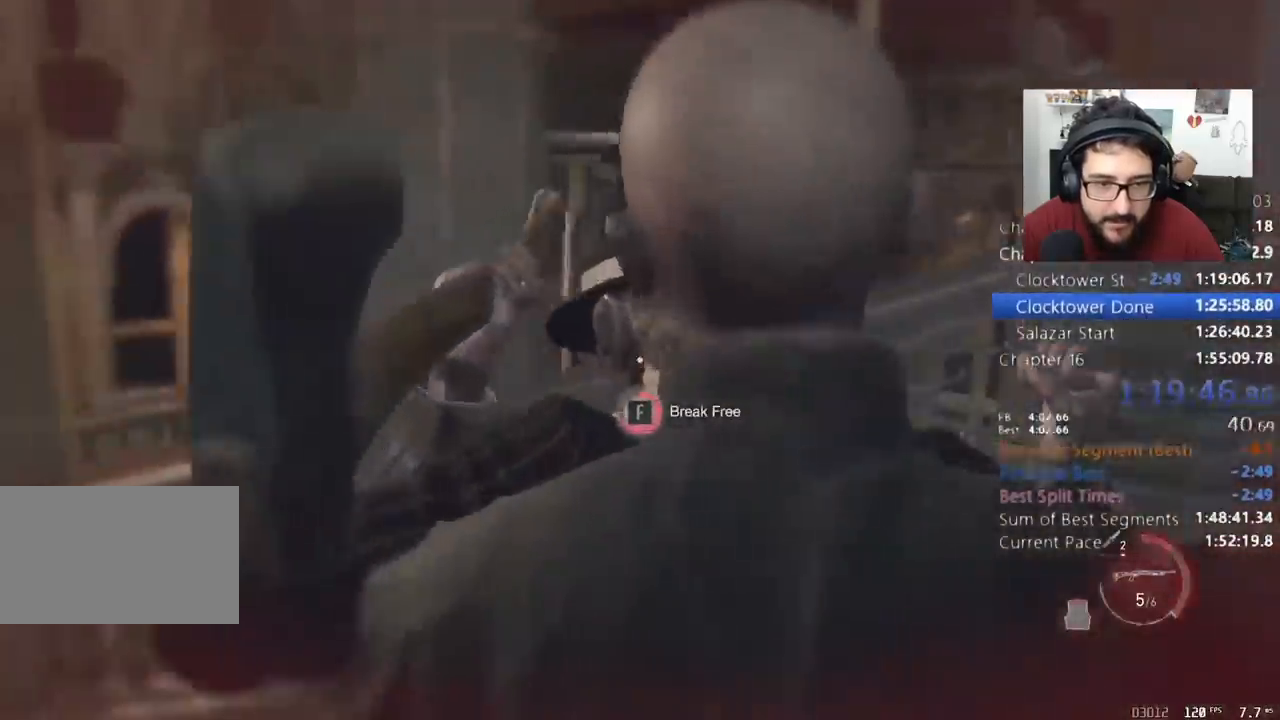
{"keys": ["f"], "mouse": [], "events": []}
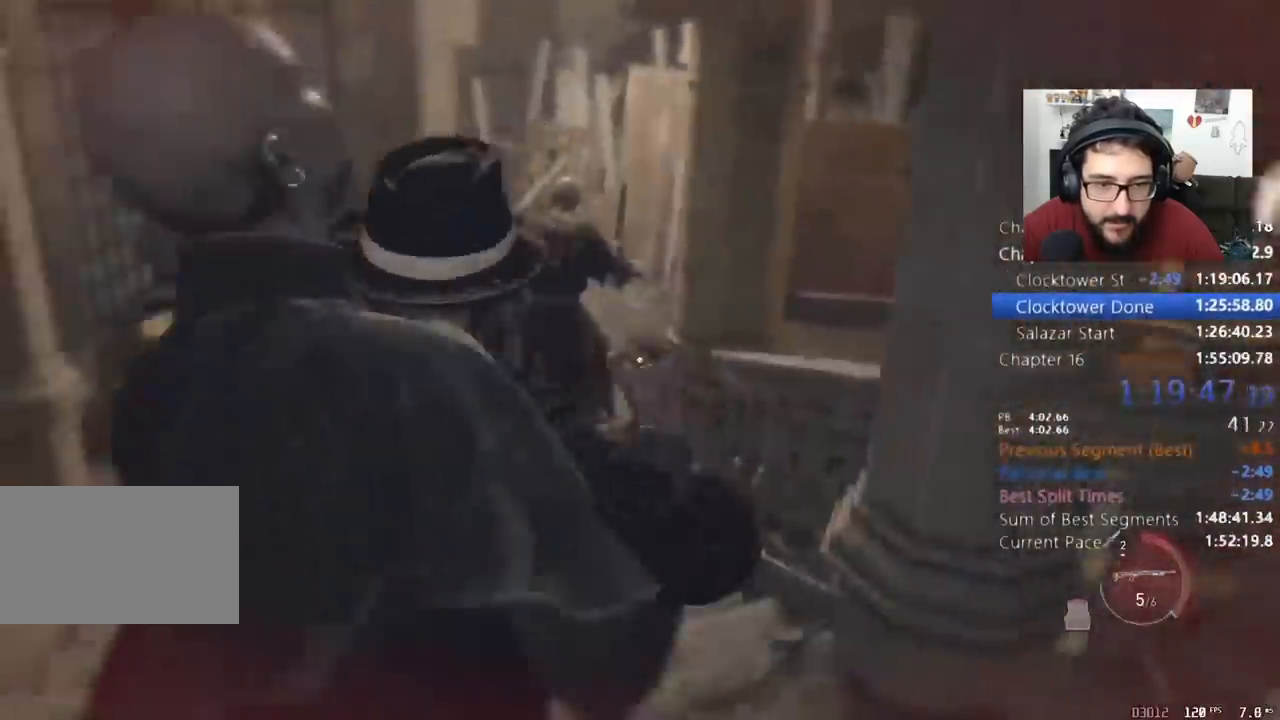
{"keys": ["d", "s"], "mouse": [], "events": [[133, "f", "up"], [333, "s", "down"], [367, "d", "down"]]}
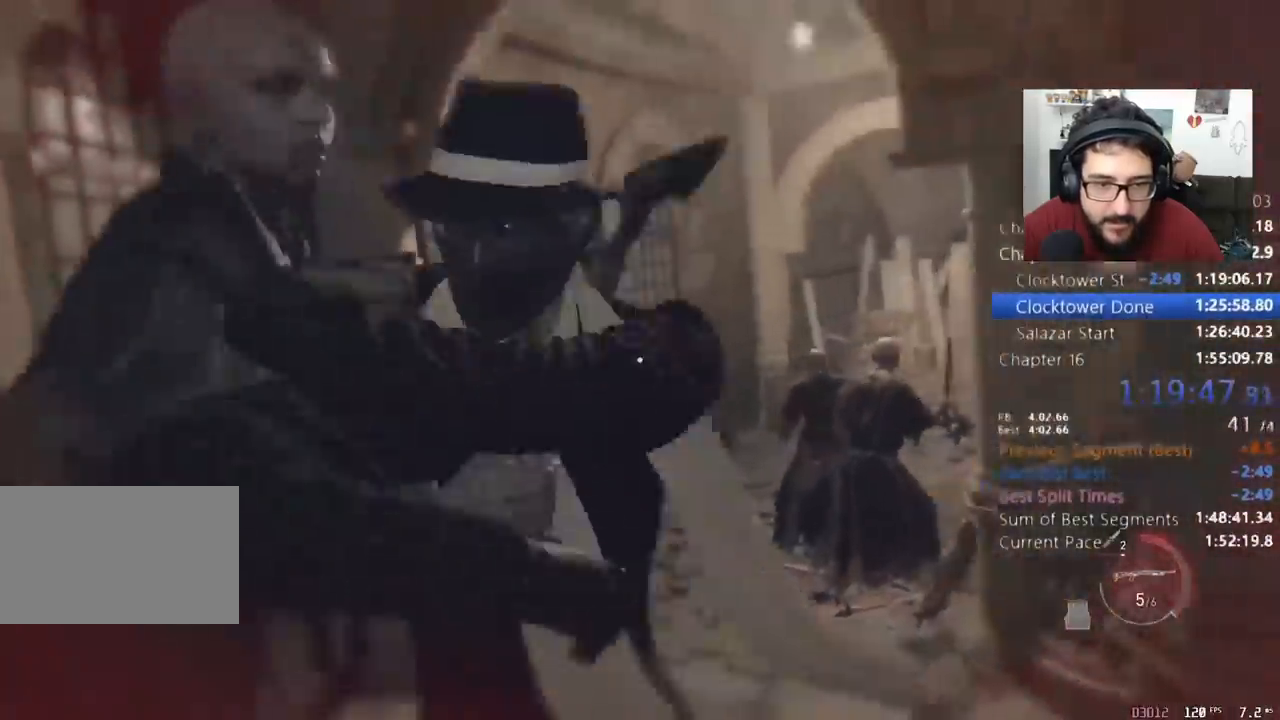
{"keys": ["s"], "mouse": [], "events": [[500, "d", "up"]]}
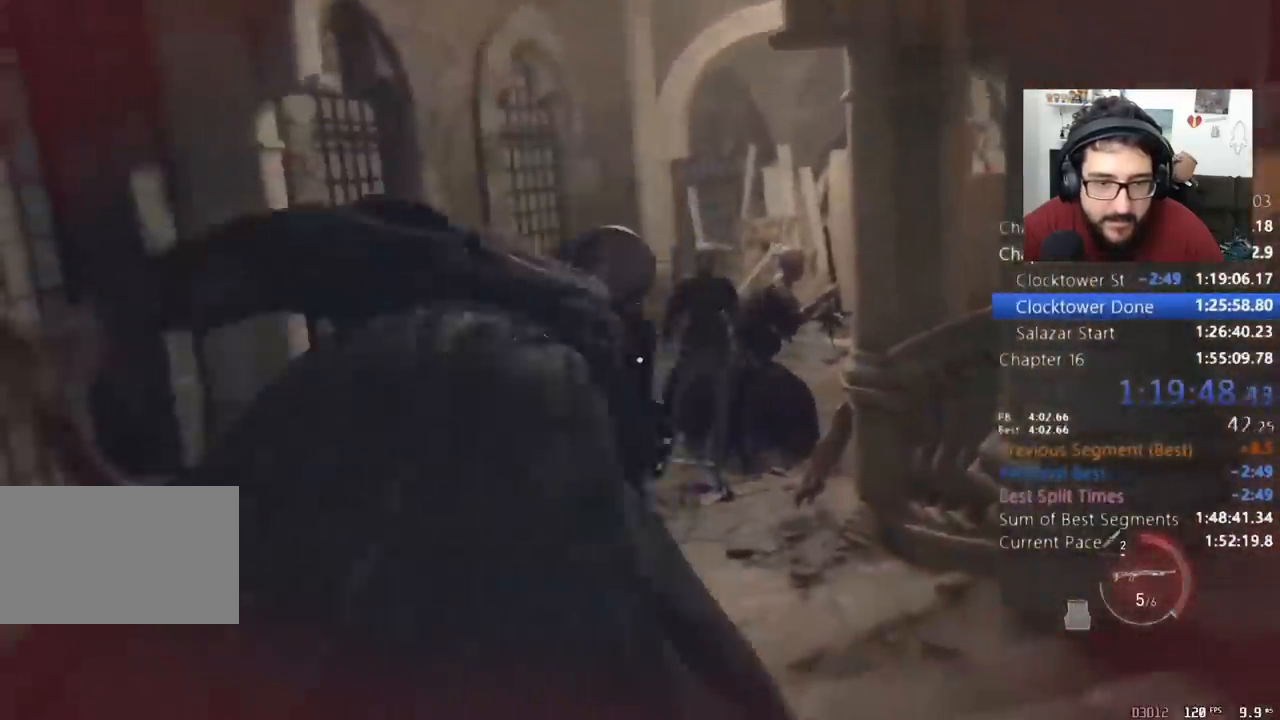
{"keys": ["s"], "mouse": [], "events": []}
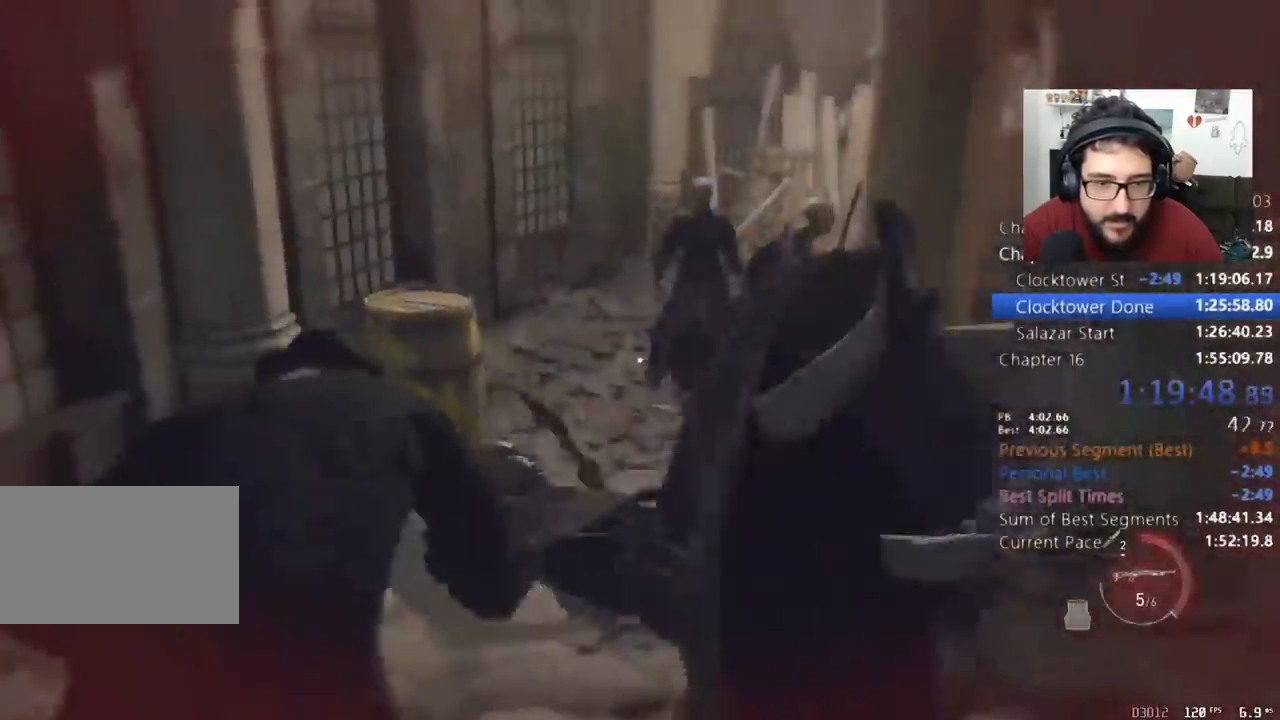
{"keys": ["d"], "mouse": [], "events": [[133, "d", "down"], [367, "s", "up"]]}
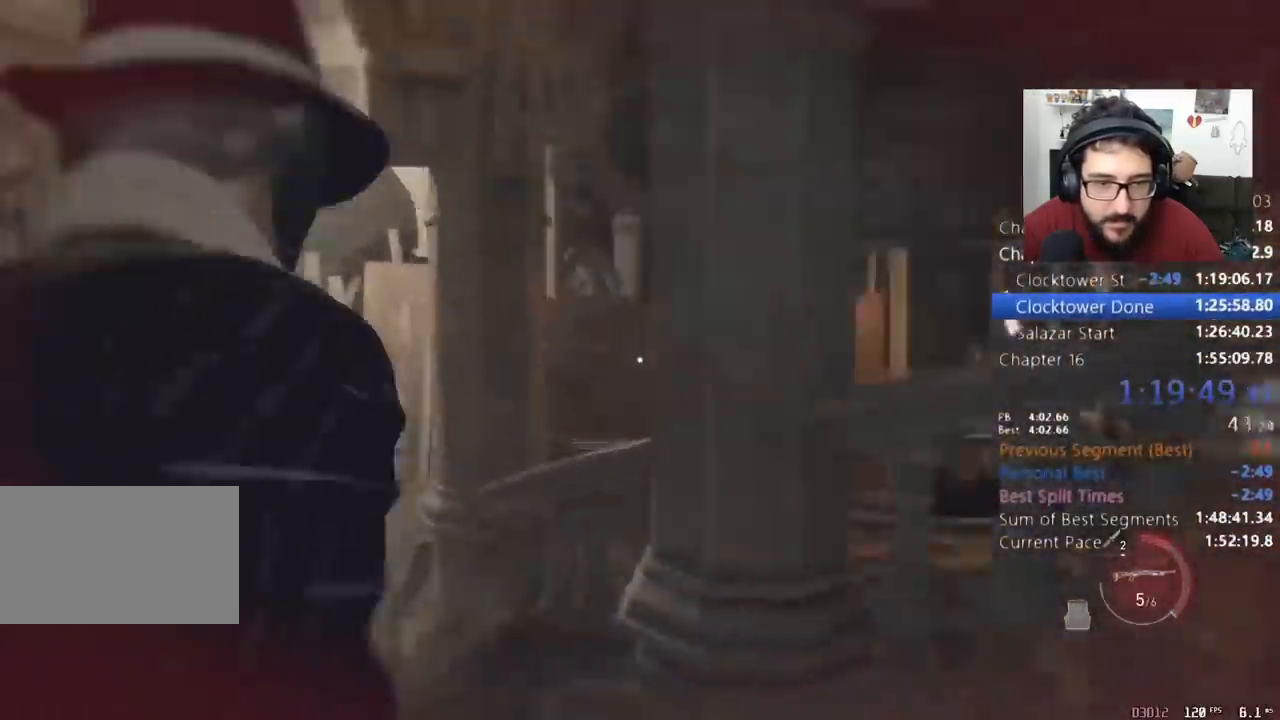
{"keys": ["w"], "mouse": ["right"], "events": [[100, "mouse_right", "down"], [100, "w", "down"], [200, "d", "up"]]}
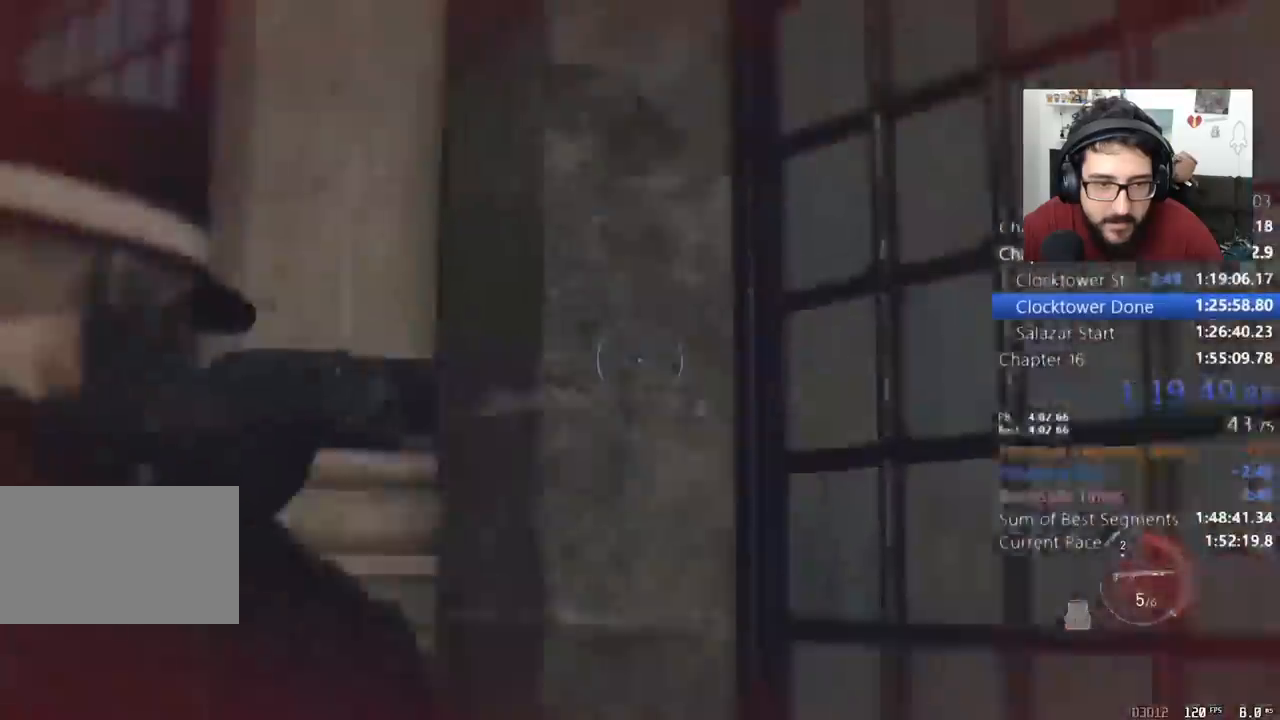
{"keys": ["w"], "mouse": ["right"], "events": [[367, "d", "down"], [467, "d", "up"]]}